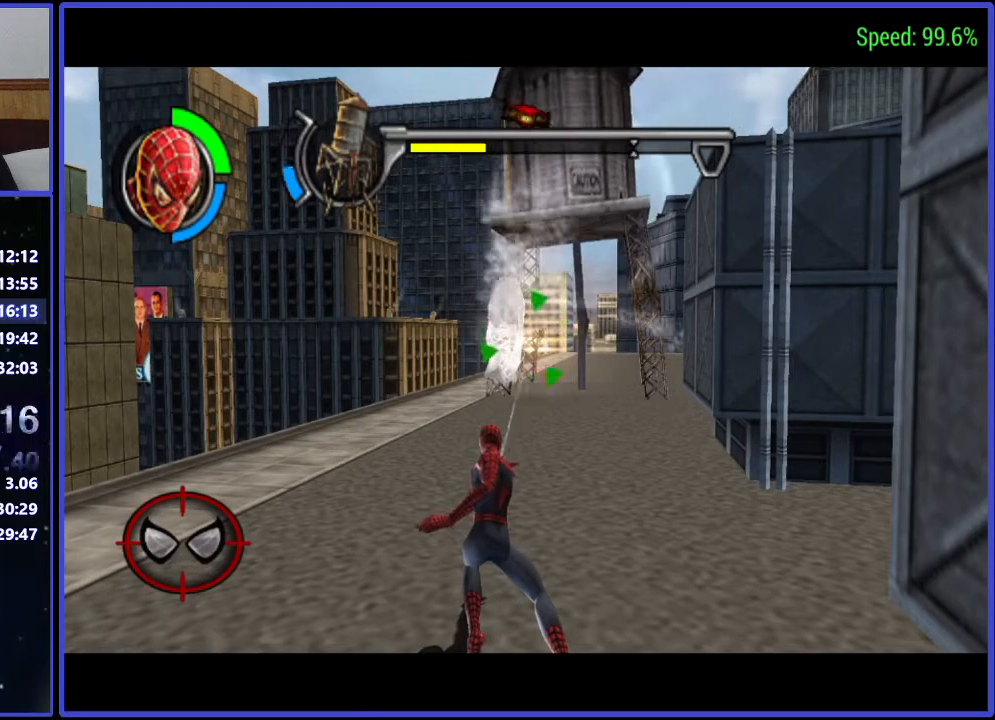
Gameplay with a controller (Xbox layout); each line is a JSON object with the inputs held at the frame after it. "events" lists button and stick changes between this image and that frame as [ms after this image, input, new state], when the widget could be followed in between. Not read: L1 L2 L3 R1 R2 R3 left_stick right_stick.
{"buttons": ["Y"], "events": []}
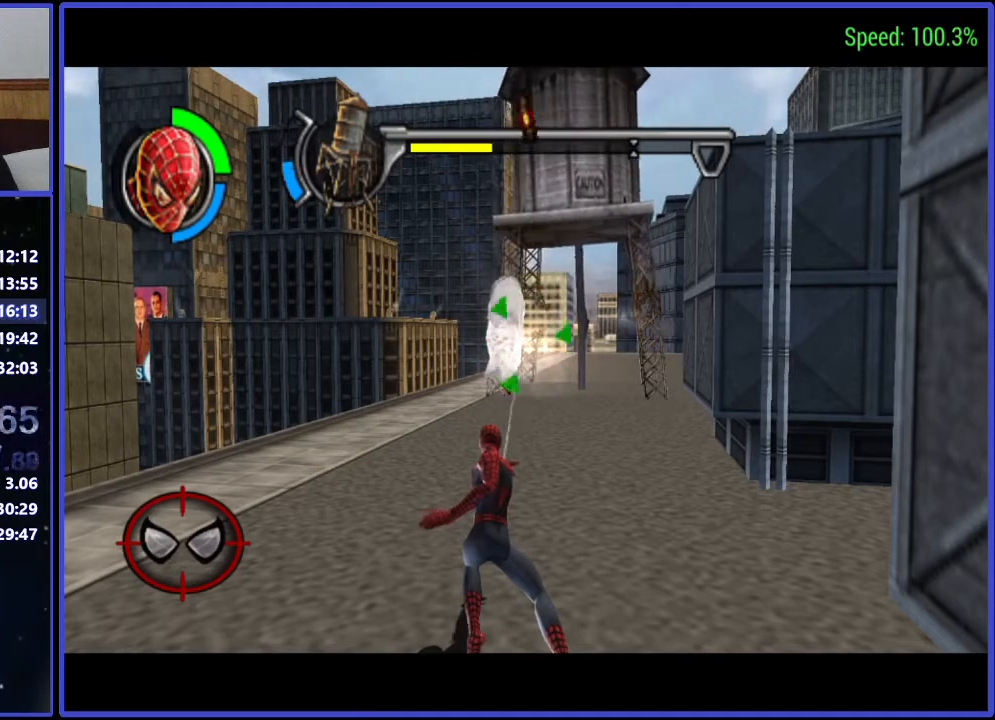
{"buttons": ["DPAD_RIGHT"], "events": [[400, "Y", "up"], [467, "DPAD_RIGHT", "down"]]}
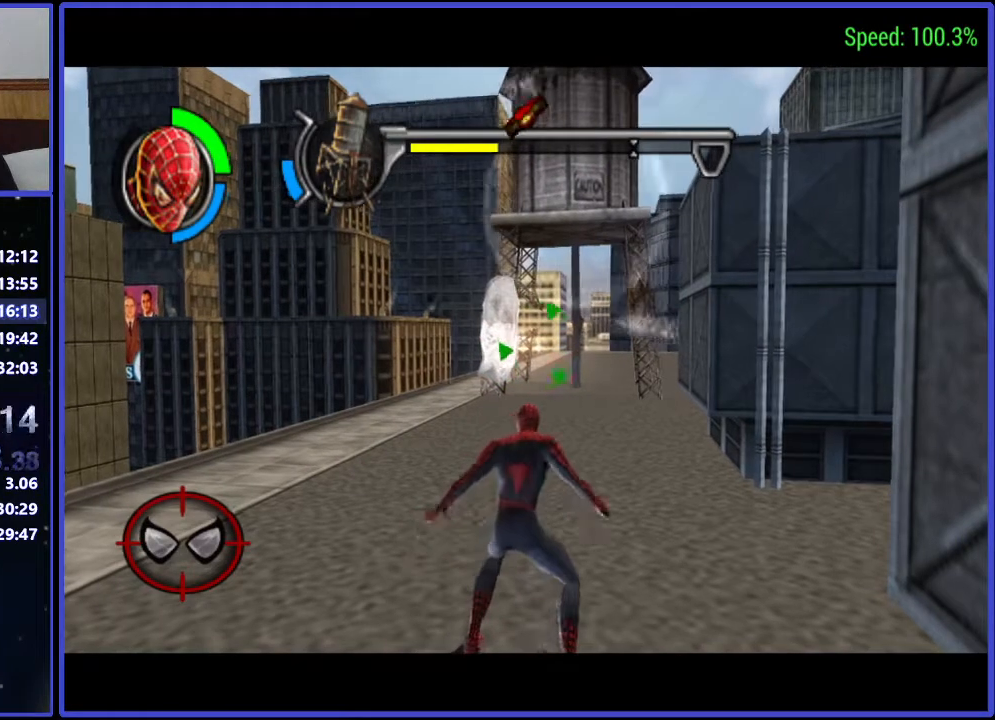
{"buttons": ["Y"], "events": [[100, "DPAD_RIGHT", "up"], [100, "DPAD_UP", "down"], [267, "DPAD_UP", "up"], [267, "Y", "down"]]}
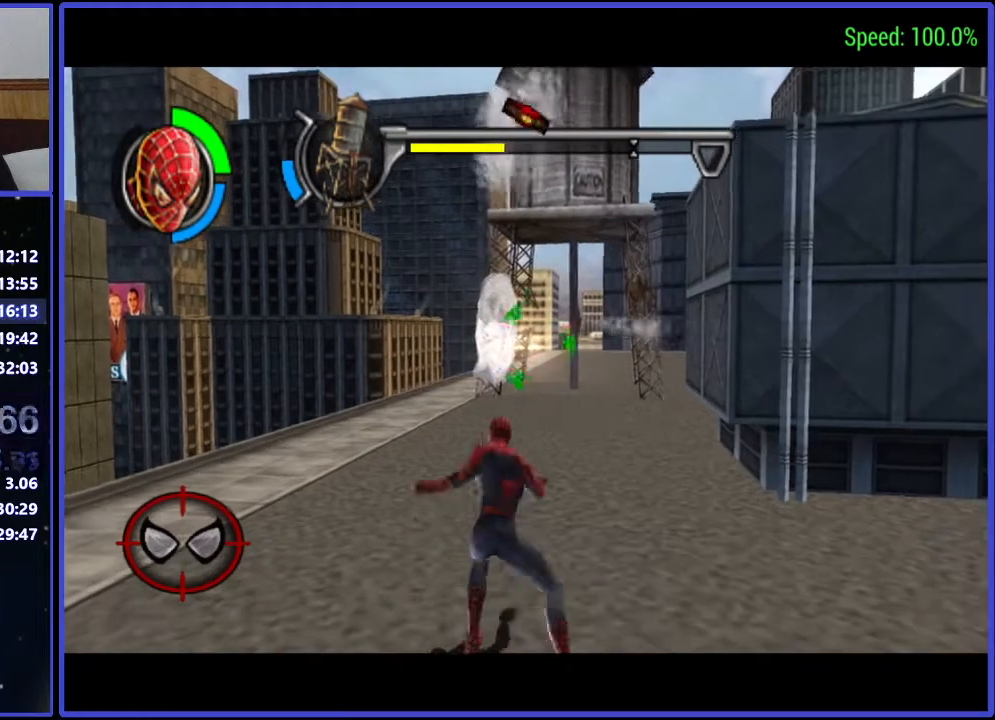
{"buttons": ["Y"], "events": []}
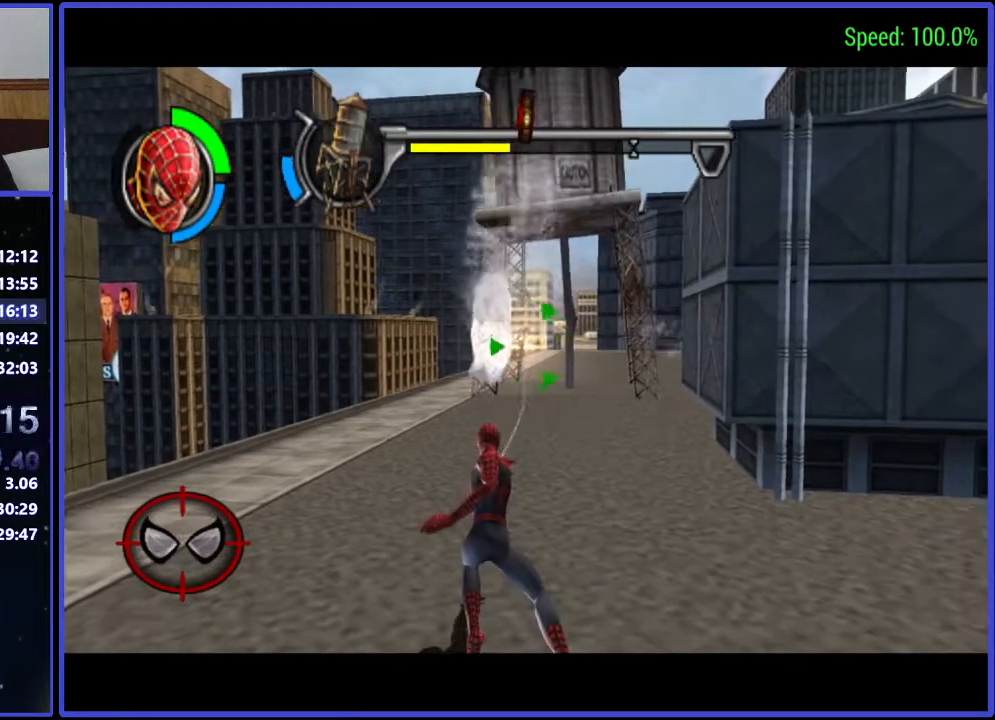
{"buttons": ["Y"], "events": []}
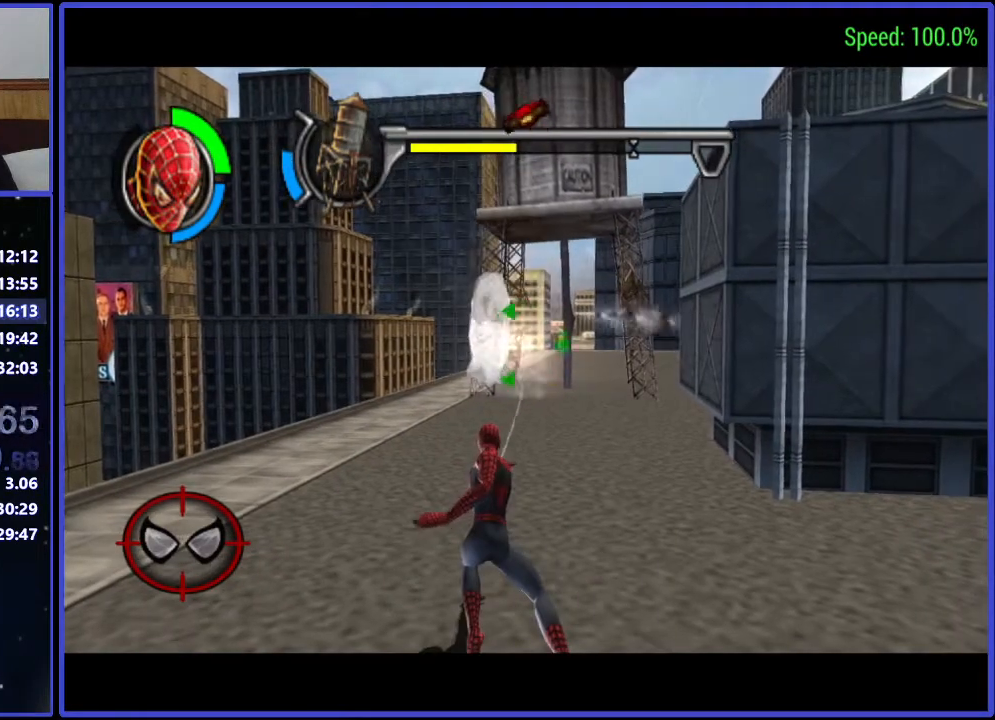
{"buttons": ["Y"], "events": []}
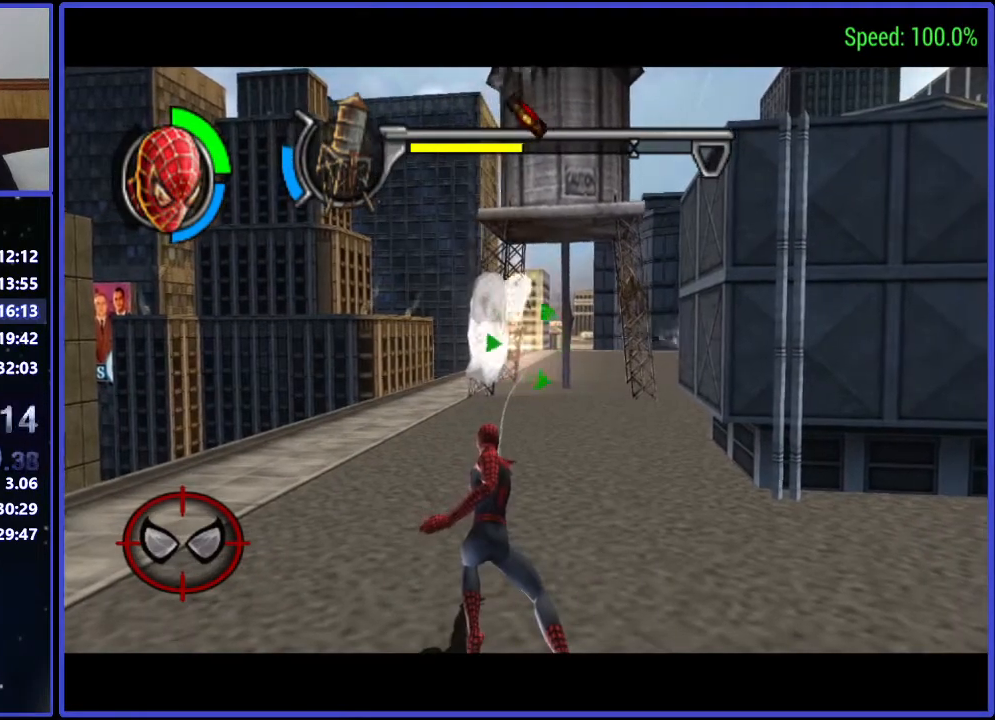
{"buttons": ["Y"], "events": []}
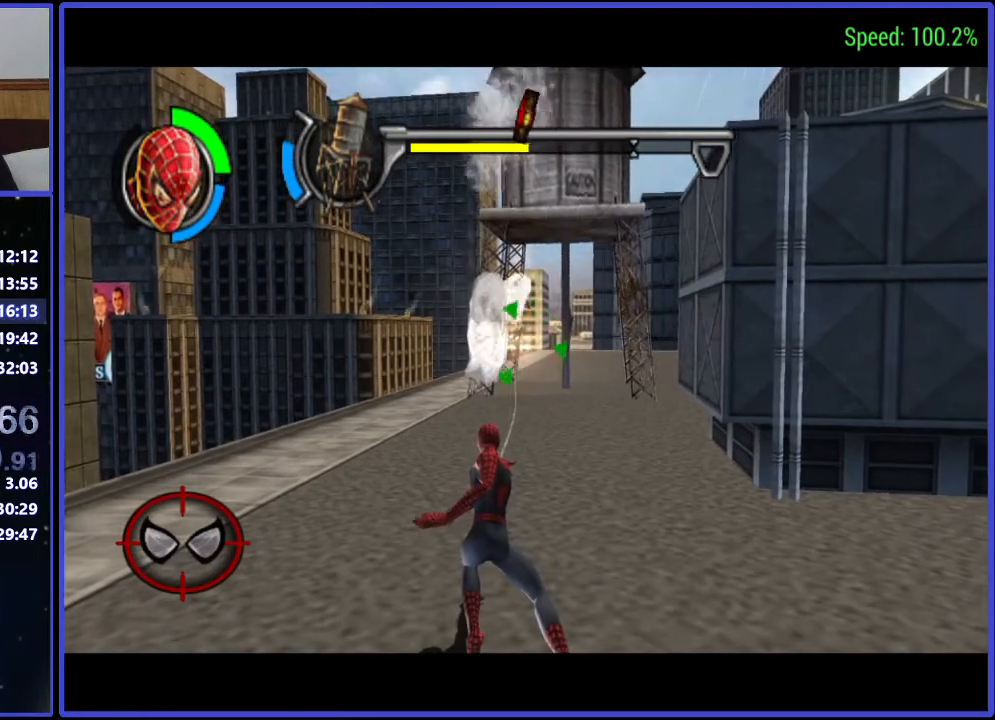
{"buttons": ["Y"], "events": []}
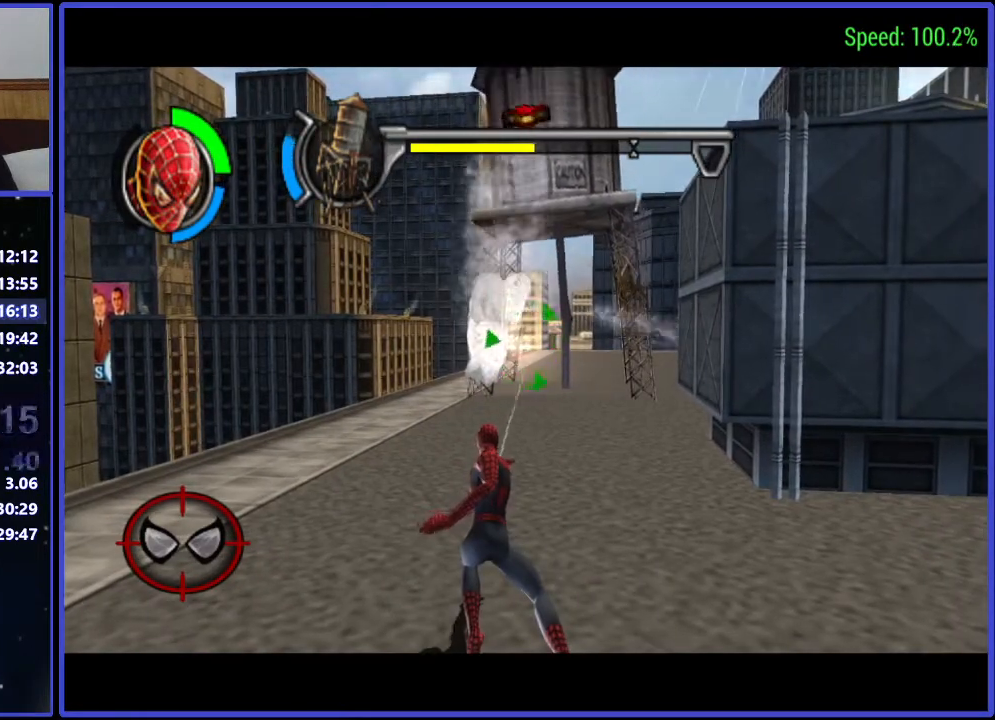
{"buttons": ["Y"], "events": []}
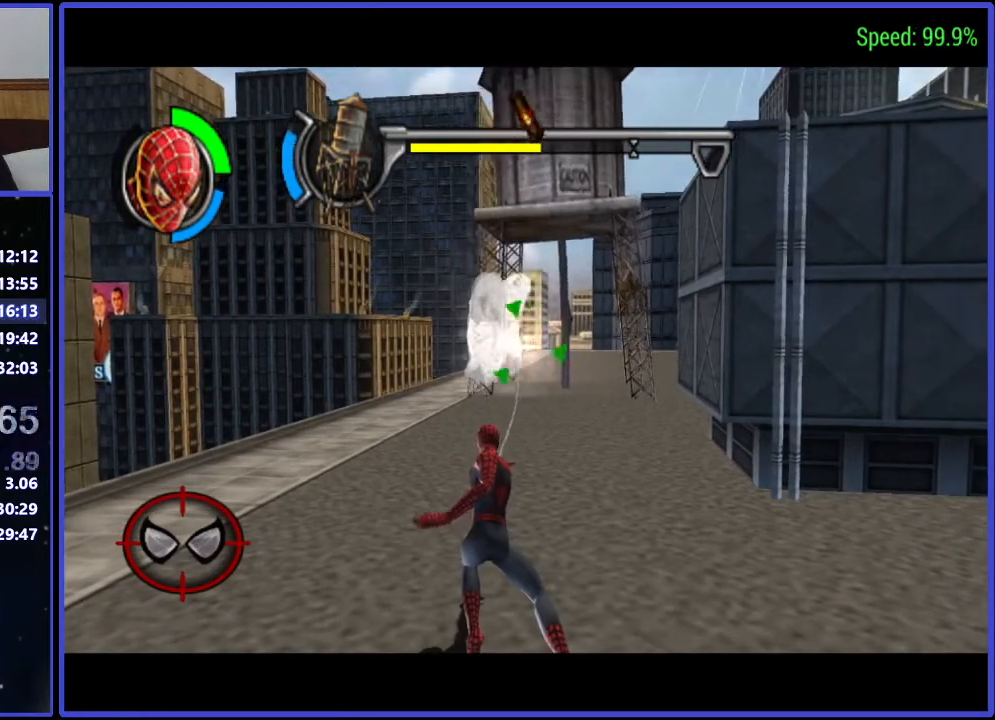
{"buttons": ["Y"], "events": []}
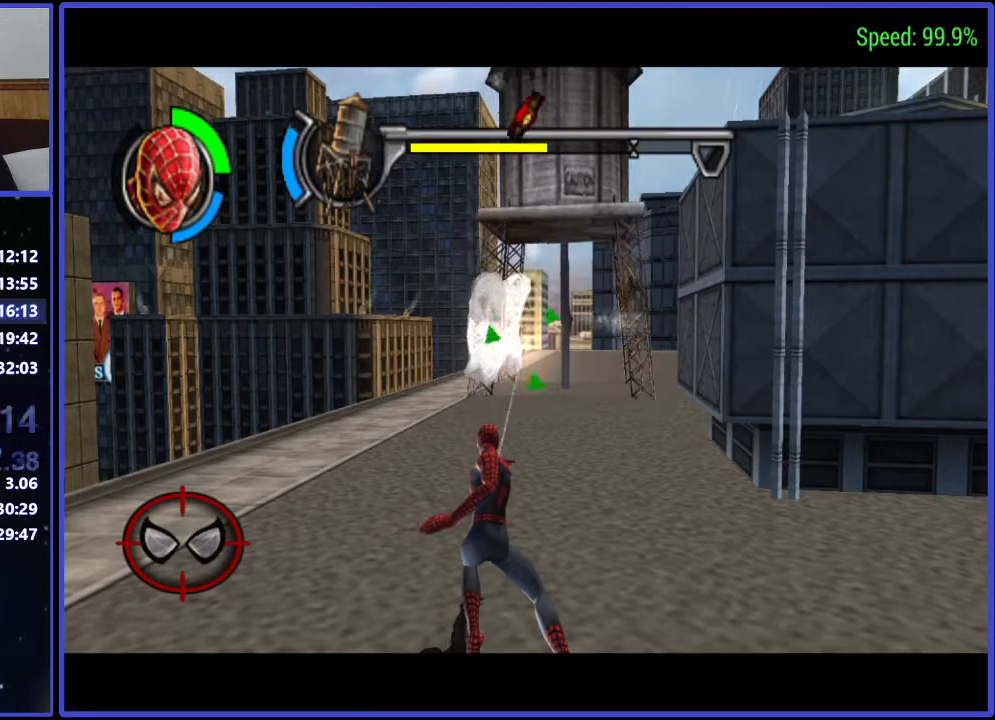
{"buttons": ["Y"], "events": []}
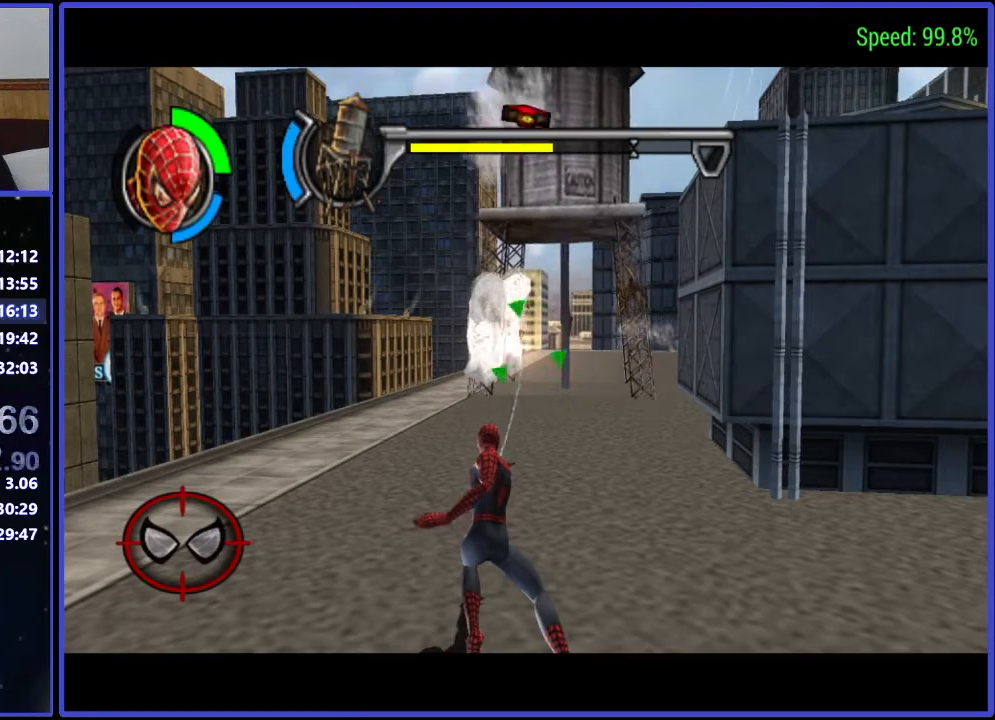
{"buttons": ["Y"], "events": []}
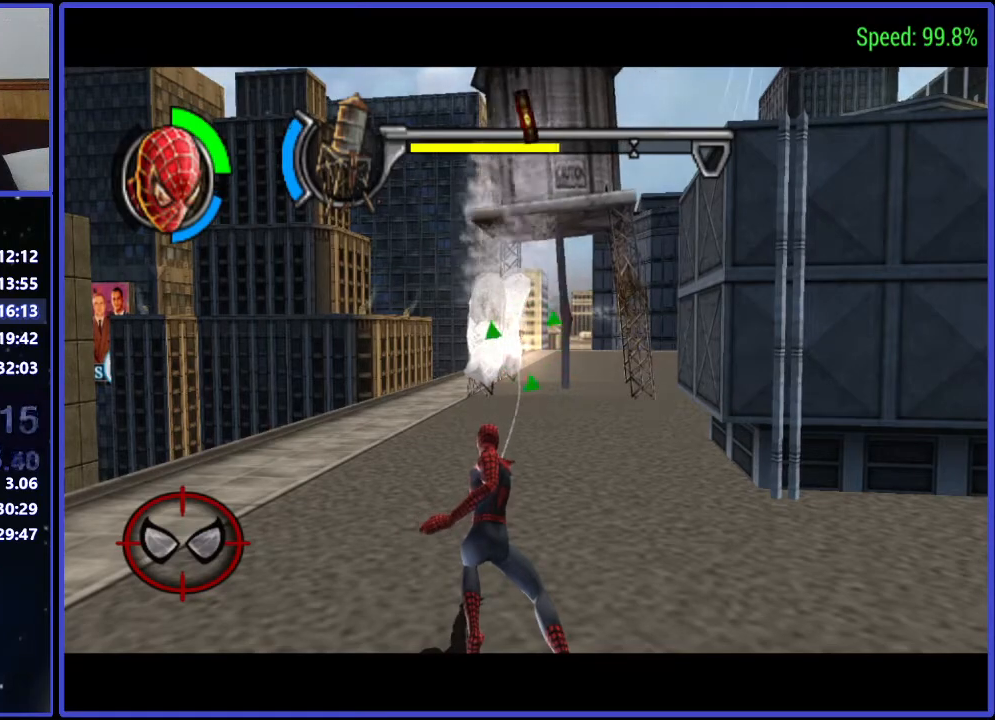
{"buttons": [], "events": [[333, "Y", "up"]]}
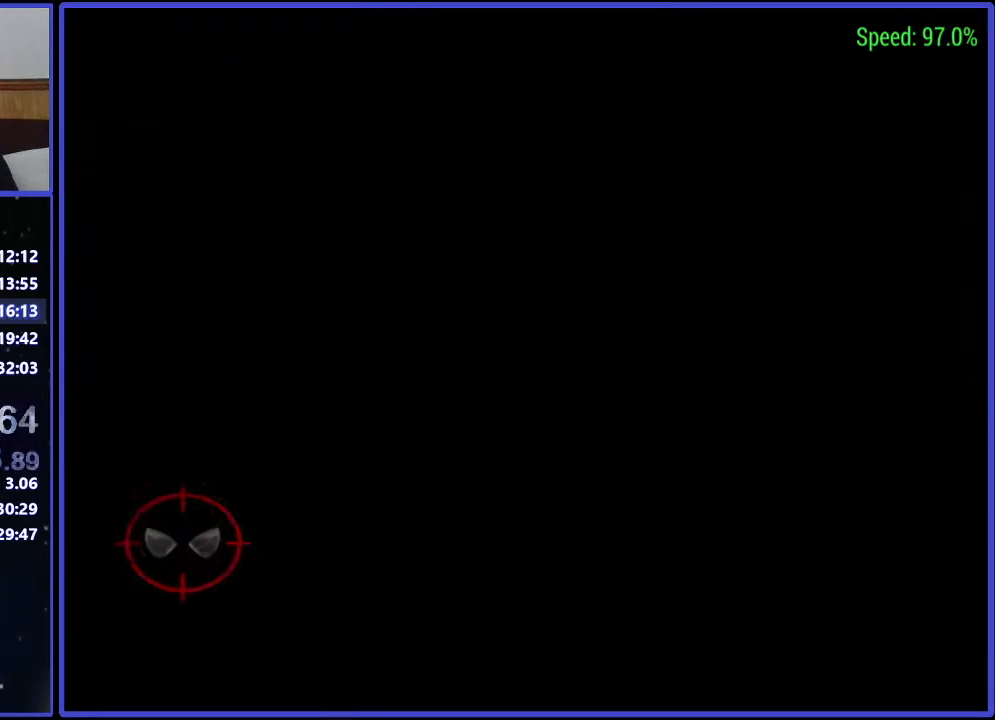
{"buttons": [], "events": [[100, "A", "down"], [167, "A", "up"], [233, "A", "down"], [333, "A", "up"], [400, "A", "down"], [467, "A", "up"]]}
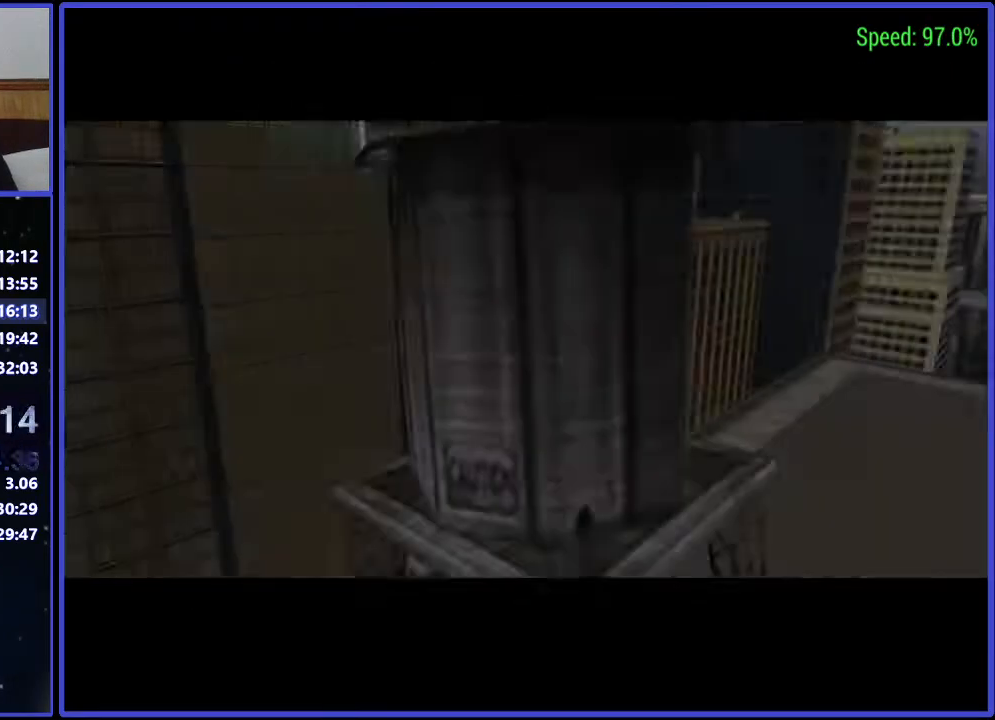
{"buttons": ["A"], "events": [[33, "A", "down"], [100, "A", "up"], [167, "A", "down"], [300, "A", "up"], [333, "A", "down"], [400, "A", "up"], [467, "A", "down"]]}
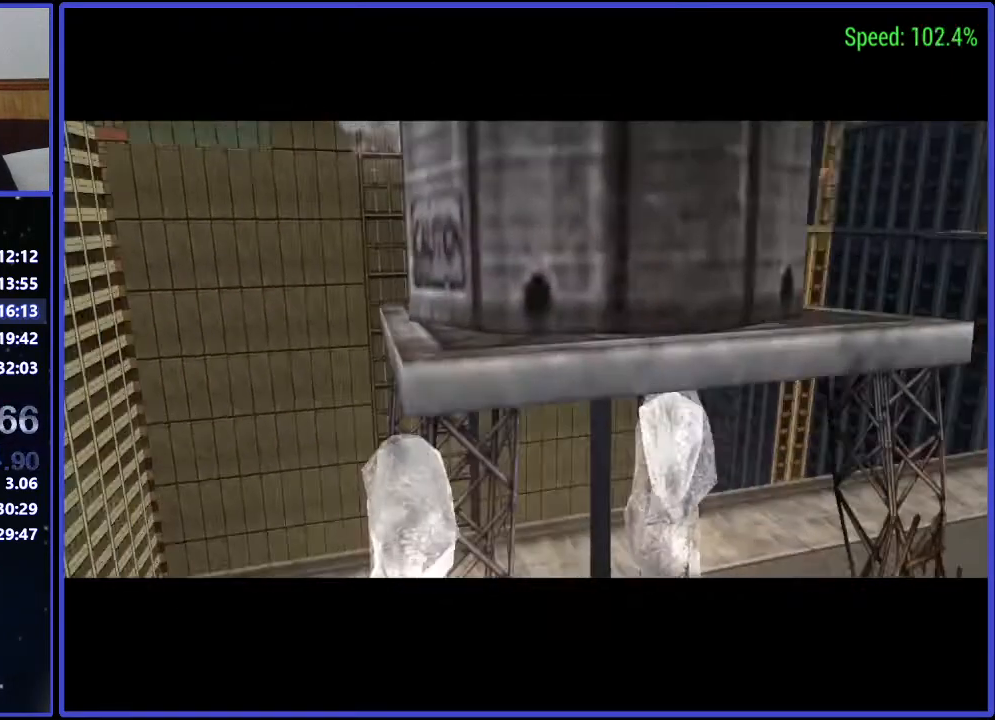
{"buttons": [], "events": [[33, "A", "up"], [100, "A", "down"], [167, "A", "up"], [233, "A", "down"], [267, "A", "up"], [333, "A", "down"], [400, "A", "up"]]}
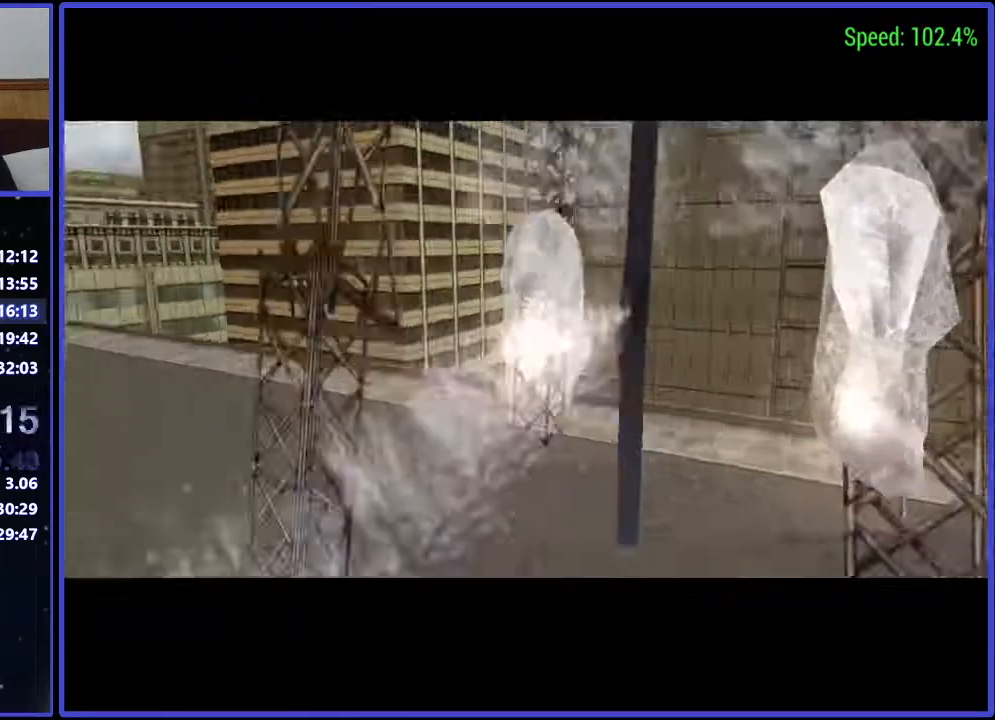
{"buttons": ["A"], "events": [[33, "A", "down"], [100, "A", "up"], [167, "A", "down"], [233, "A", "up"], [300, "A", "down"], [400, "A", "up"], [467, "A", "down"]]}
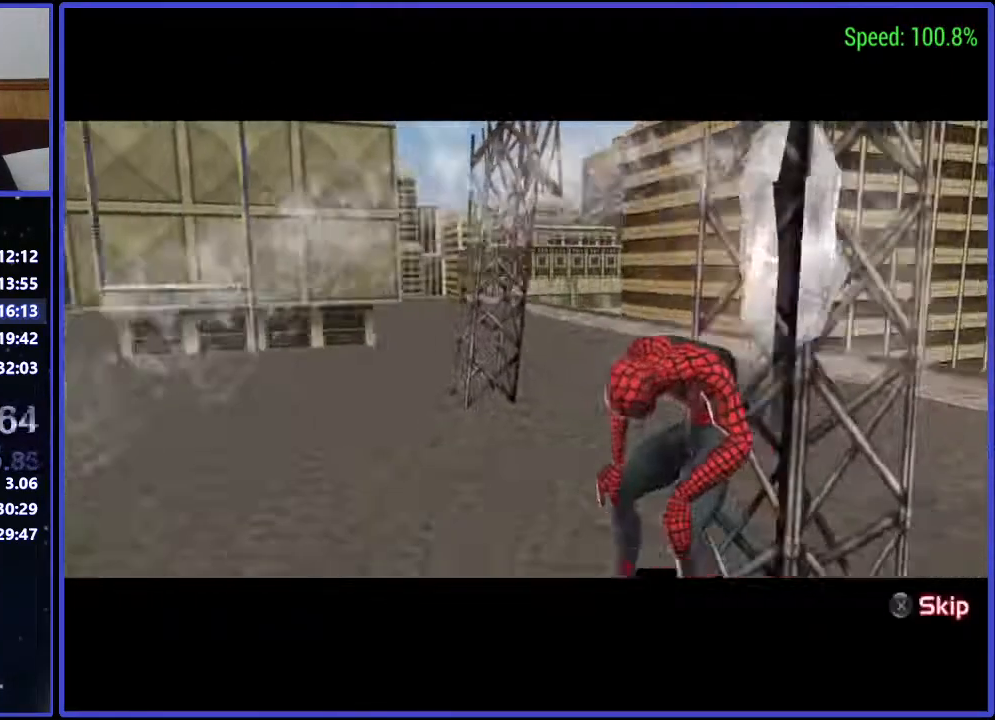
{"buttons": [], "events": [[167, "A", "up"]]}
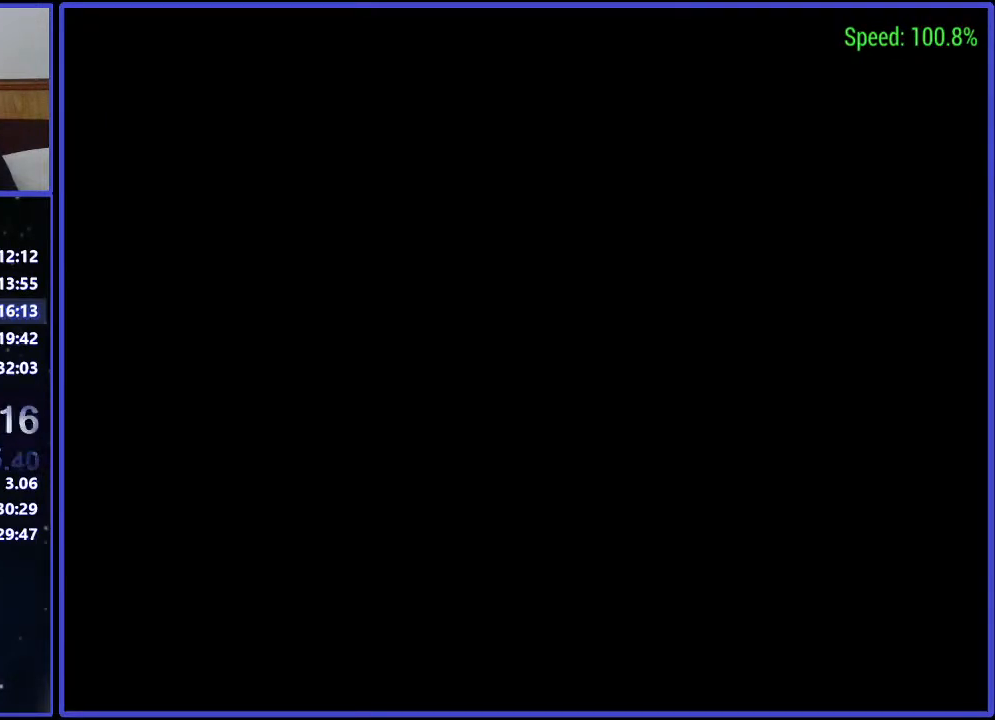
{"buttons": [], "events": []}
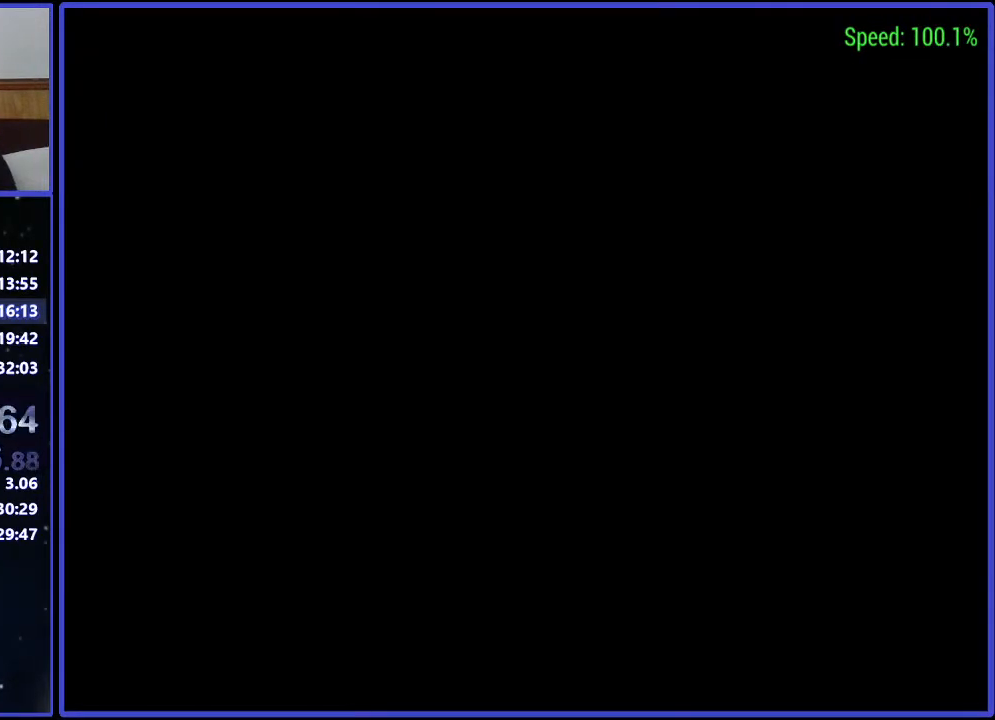
{"buttons": [], "events": [[333, "A", "down"], [400, "A", "up"]]}
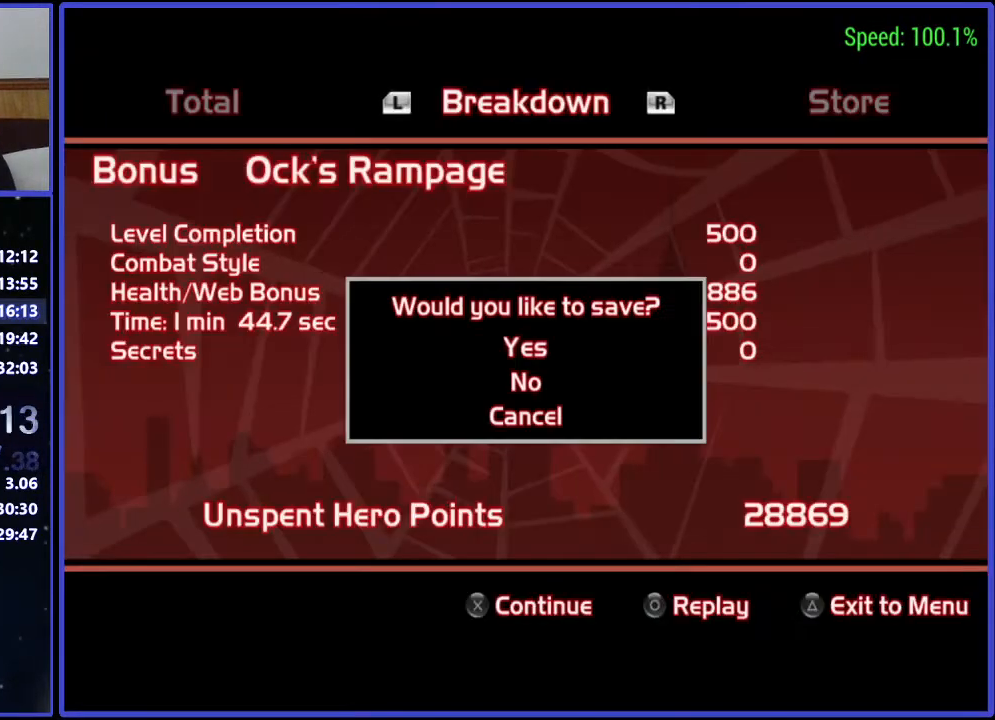
{"buttons": ["A"], "events": [[233, "A", "down"], [333, "A", "up"], [400, "A", "down"]]}
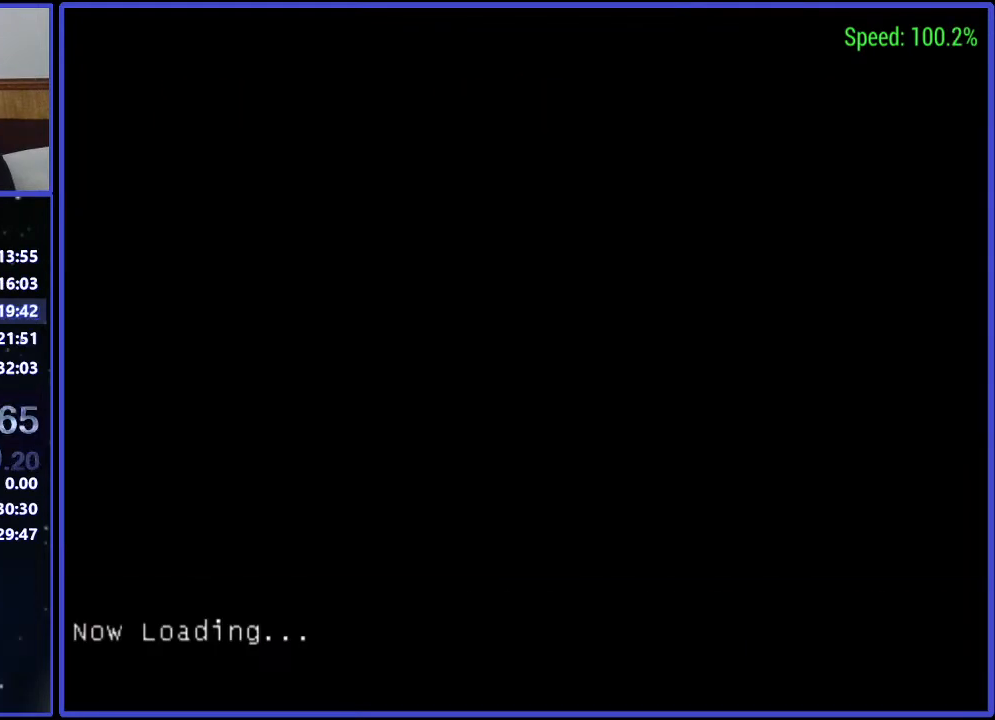
{"buttons": [], "events": [[33, "A", "up"], [100, "A", "down"], [167, "A", "up"], [233, "A", "down"], [333, "A", "up"], [400, "A", "down"], [467, "A", "up"]]}
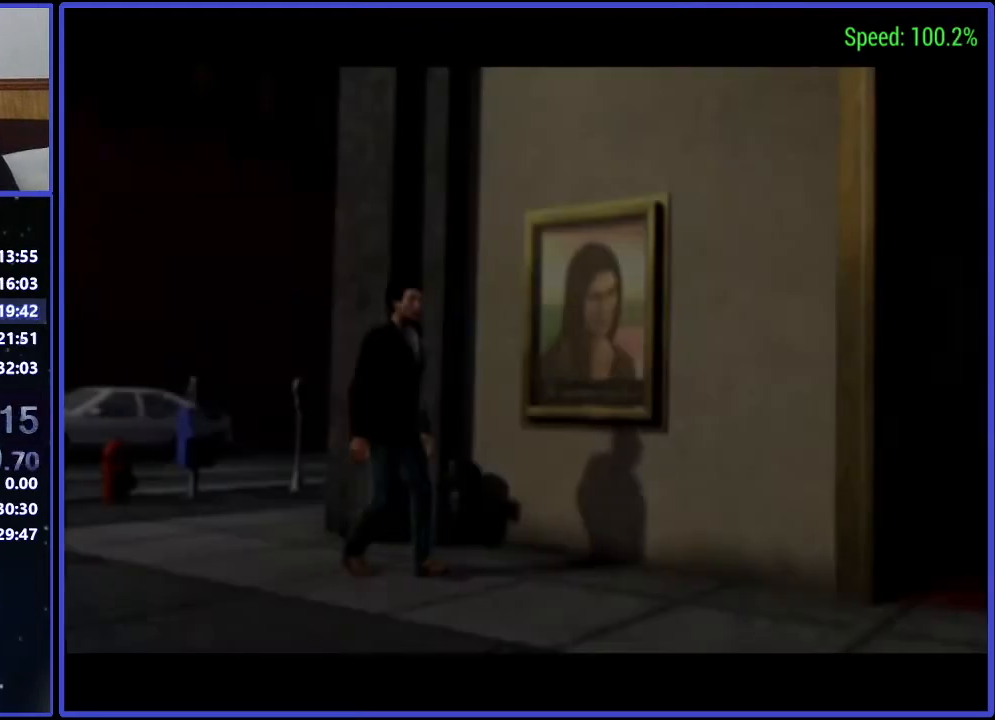
{"buttons": [], "events": [[100, "A", "down"], [167, "A", "up"], [233, "A", "down"], [300, "A", "up"], [333, "A", "down"], [467, "A", "up"]]}
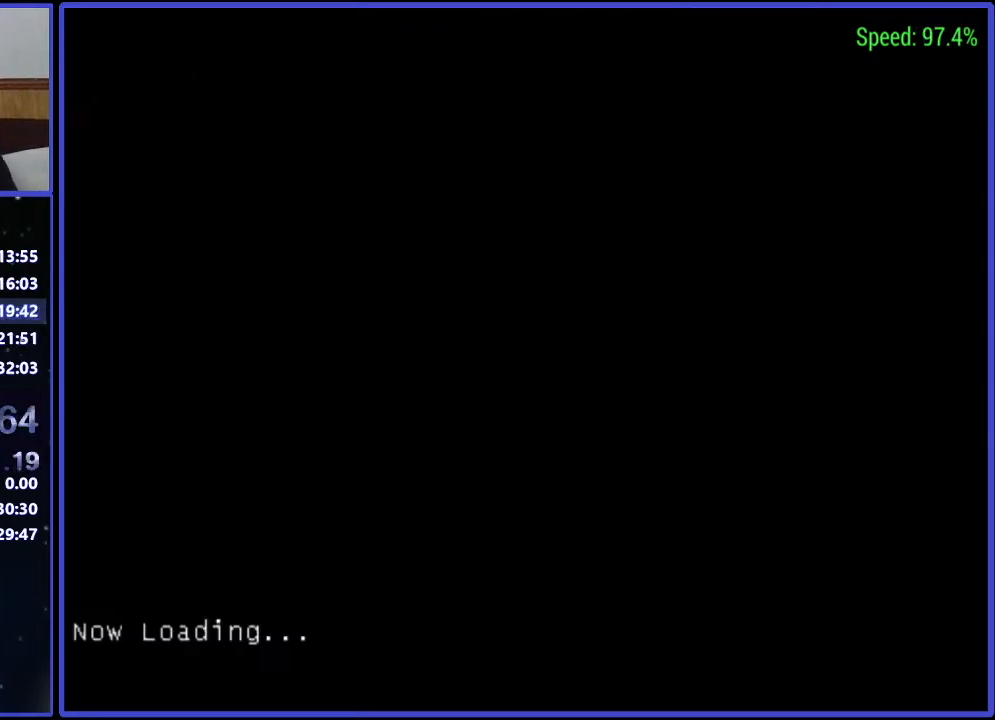
{"buttons": [], "events": [[33, "A", "down"], [167, "A", "up"]]}